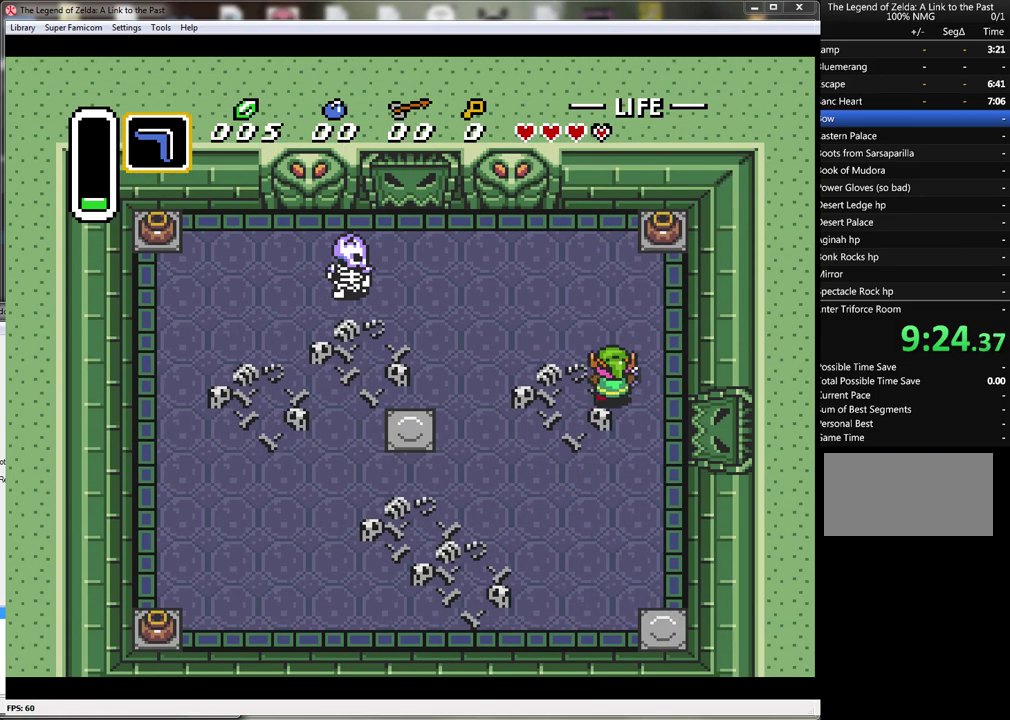
Gameplay with a controller (Nintendo layout); each line is a JSON object with the inputs held at the frame after it. "events" lists button and stick changes between this image and that frame as [ms after this image, input, new state], when the widget could be followed in between. Not read: L3 R3.
{"buttons": ["DPAD_LEFT"], "events": [[233, "DPAD_LEFT", "down"], [350, "DPAD_UP", "up"]]}
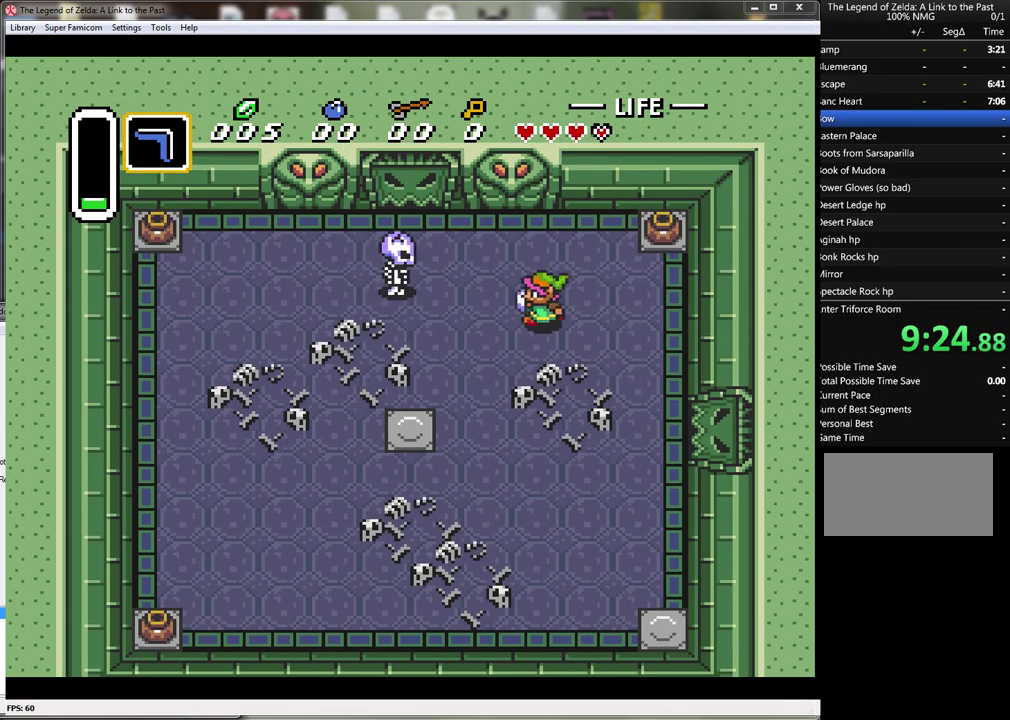
{"buttons": [], "events": [[67, "DPAD_UP", "down"], [100, "DPAD_LEFT", "up"], [200, "DPAD_LEFT", "down"], [233, "DPAD_UP", "up"], [233, "Y", "down"], [283, "DPAD_LEFT", "up"], [383, "Y", "up"]]}
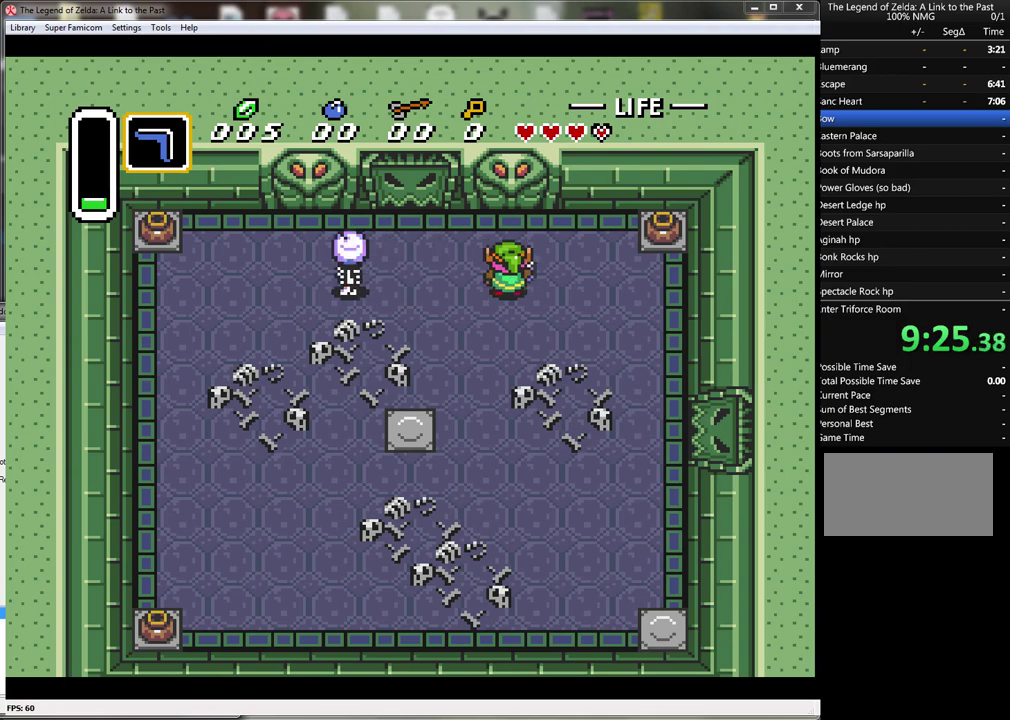
{"buttons": ["DPAD_LEFT"], "events": [[133, "DPAD_LEFT", "down"]]}
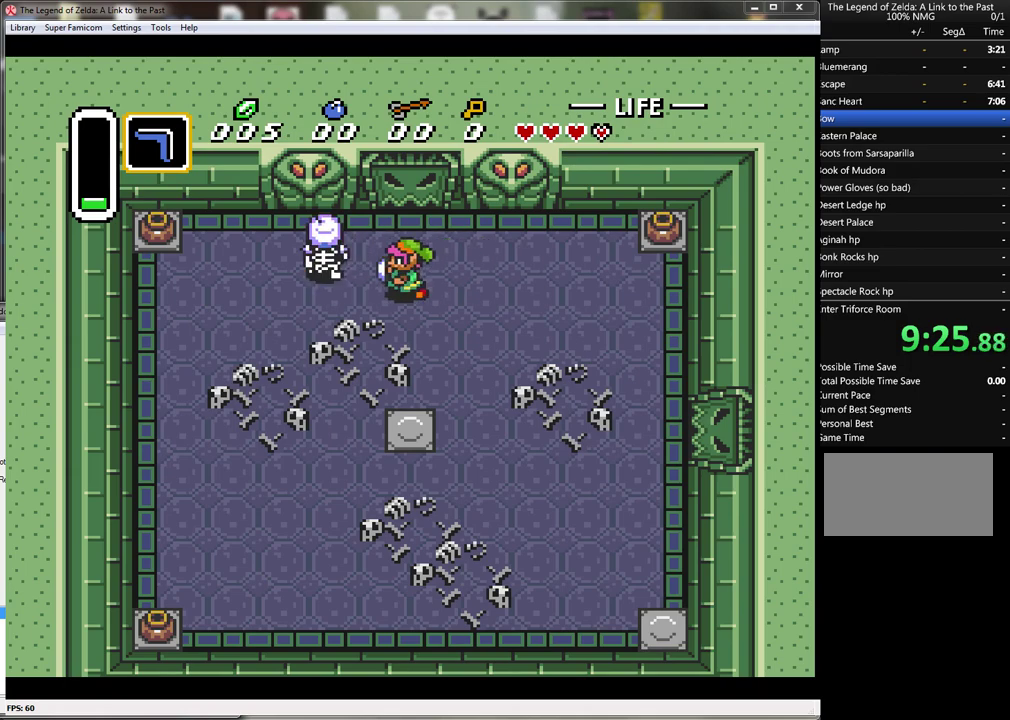
{"buttons": ["DPAD_LEFT"], "events": [[67, "B", "down"], [317, "B", "up"], [317, "DPAD_UP", "down"], [500, "DPAD_UP", "up"]]}
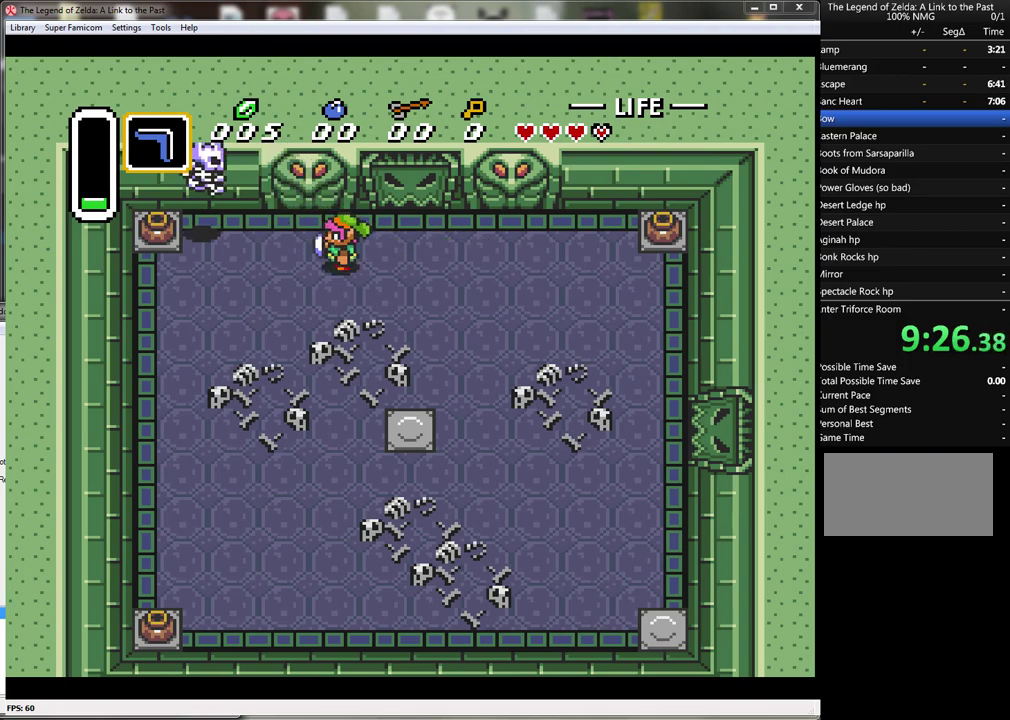
{"buttons": ["B"], "events": [[183, "DPAD_UP", "down"], [283, "B", "down"], [317, "DPAD_LEFT", "up"], [317, "DPAD_UP", "up"]]}
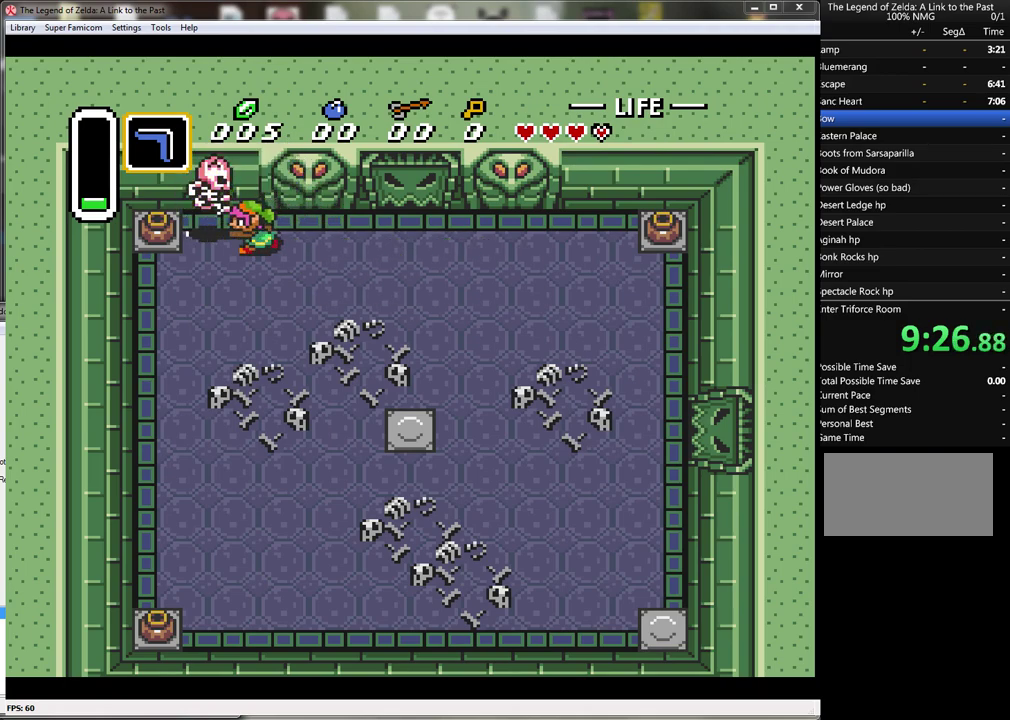
{"buttons": ["B"], "events": [[67, "B", "up"], [350, "B", "down"]]}
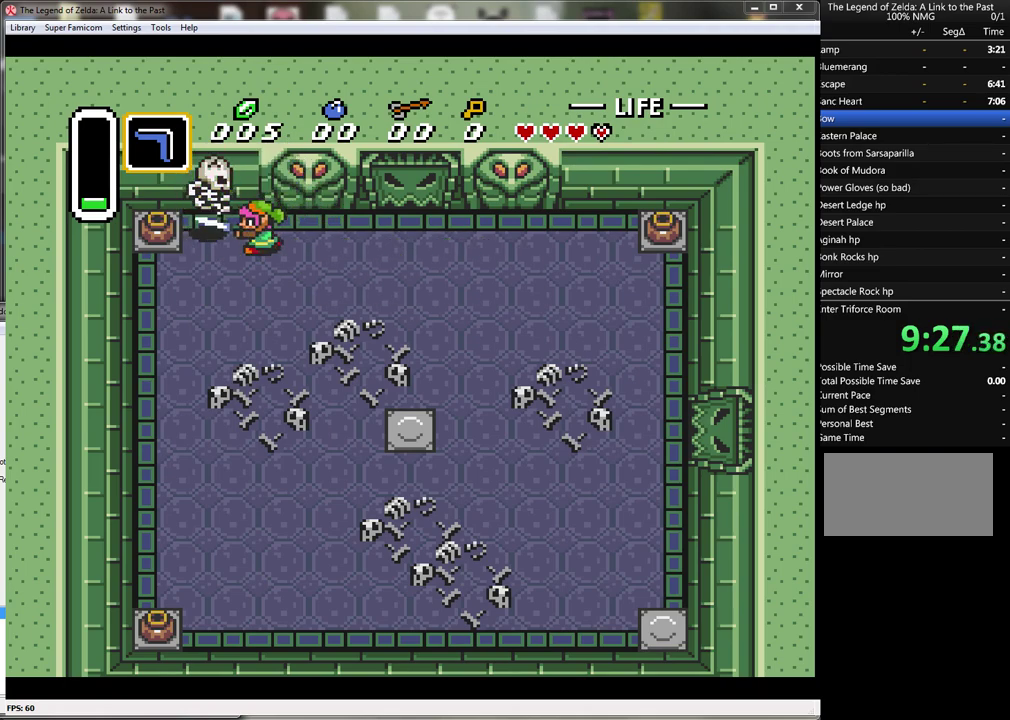
{"buttons": ["A", "DPAD_LEFT"], "events": [[167, "B", "up"], [233, "DPAD_LEFT", "down"], [433, "A", "down"]]}
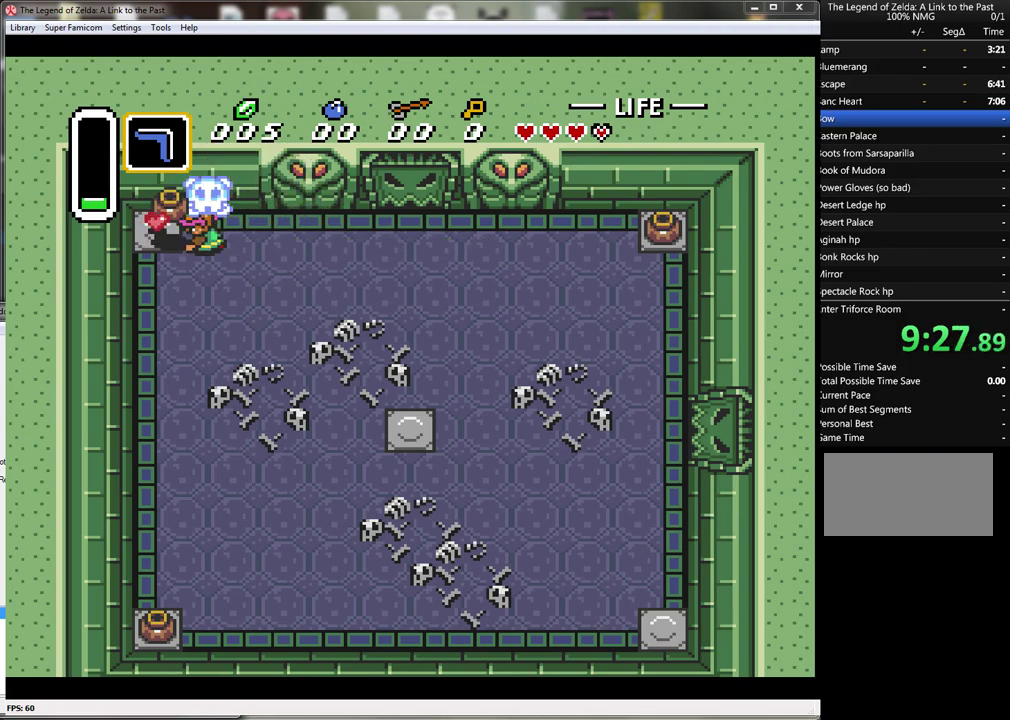
{"buttons": ["A", "DPAD_RIGHT"], "events": [[200, "A", "up"], [433, "A", "down"], [433, "DPAD_LEFT", "up"], [467, "DPAD_RIGHT", "down"]]}
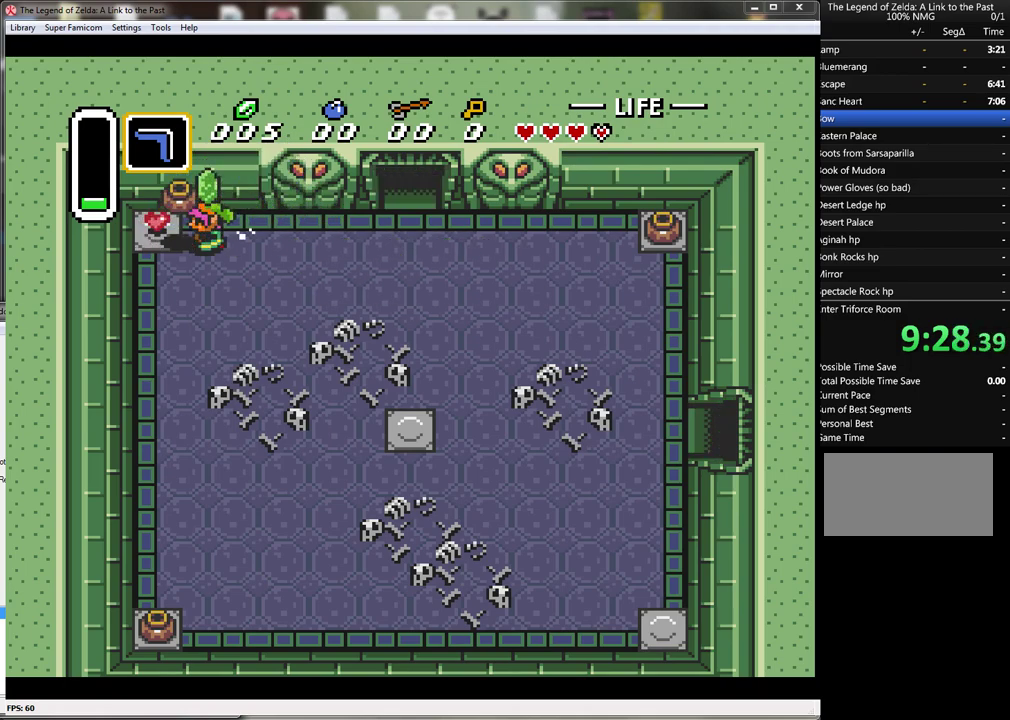
{"buttons": ["DPAD_RIGHT"], "events": [[133, "A", "up"], [133, "DPAD_RIGHT", "up"], [217, "DPAD_LEFT", "down"], [317, "A", "down"], [450, "DPAD_LEFT", "up"], [467, "A", "up"], [467, "DPAD_RIGHT", "down"]]}
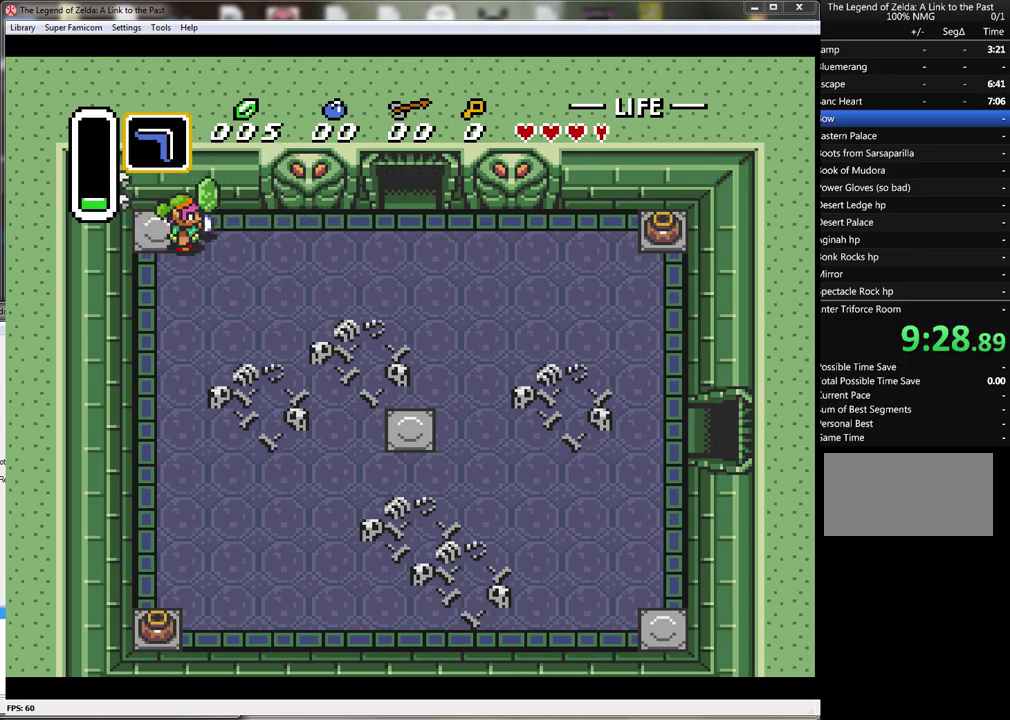
{"buttons": ["DPAD_RIGHT"], "events": []}
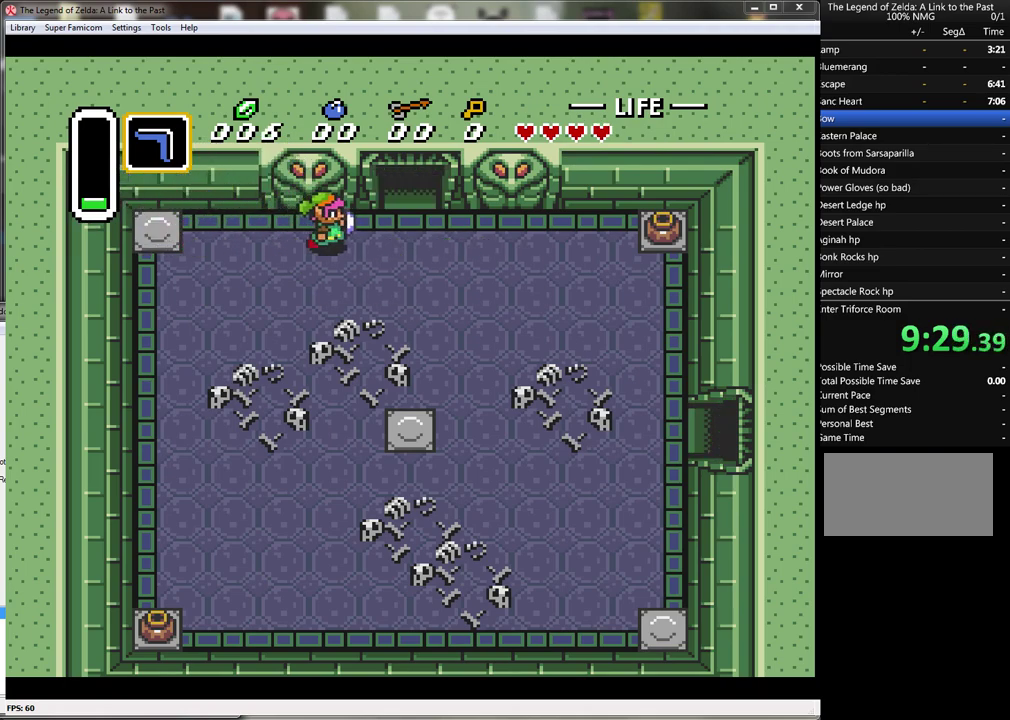
{"buttons": ["DPAD_UP"], "events": [[217, "DPAD_UP", "down"], [283, "DPAD_RIGHT", "up"]]}
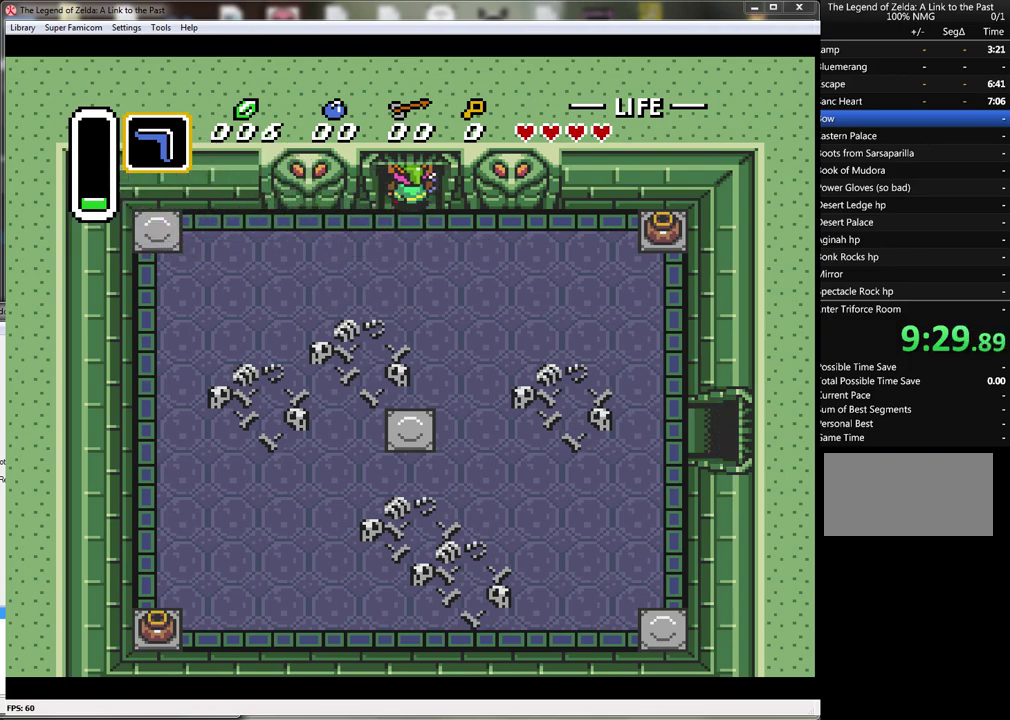
{"buttons": [], "events": [[500, "DPAD_UP", "up"]]}
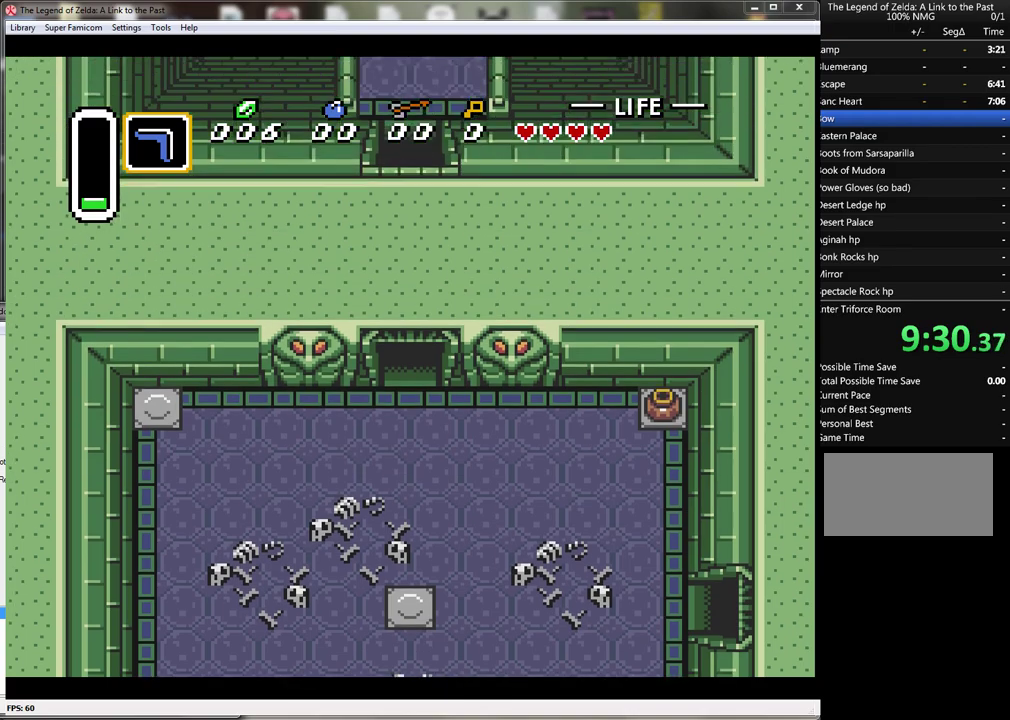
{"buttons": ["DPAD_UP"], "events": [[183, "DPAD_UP", "down"]]}
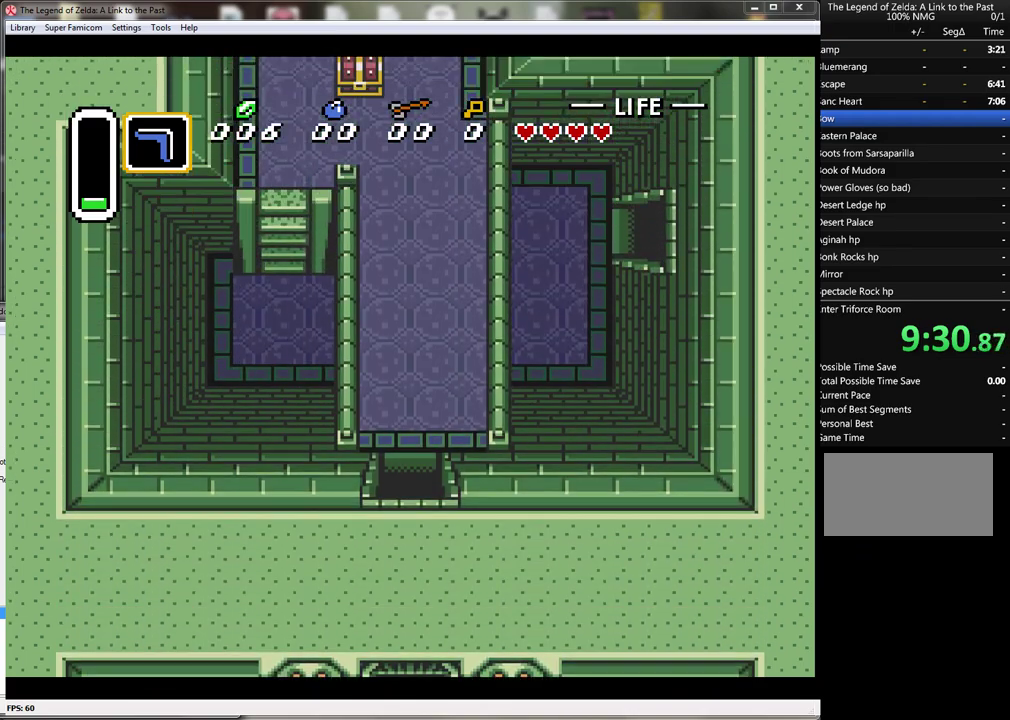
{"buttons": ["DPAD_UP"], "events": []}
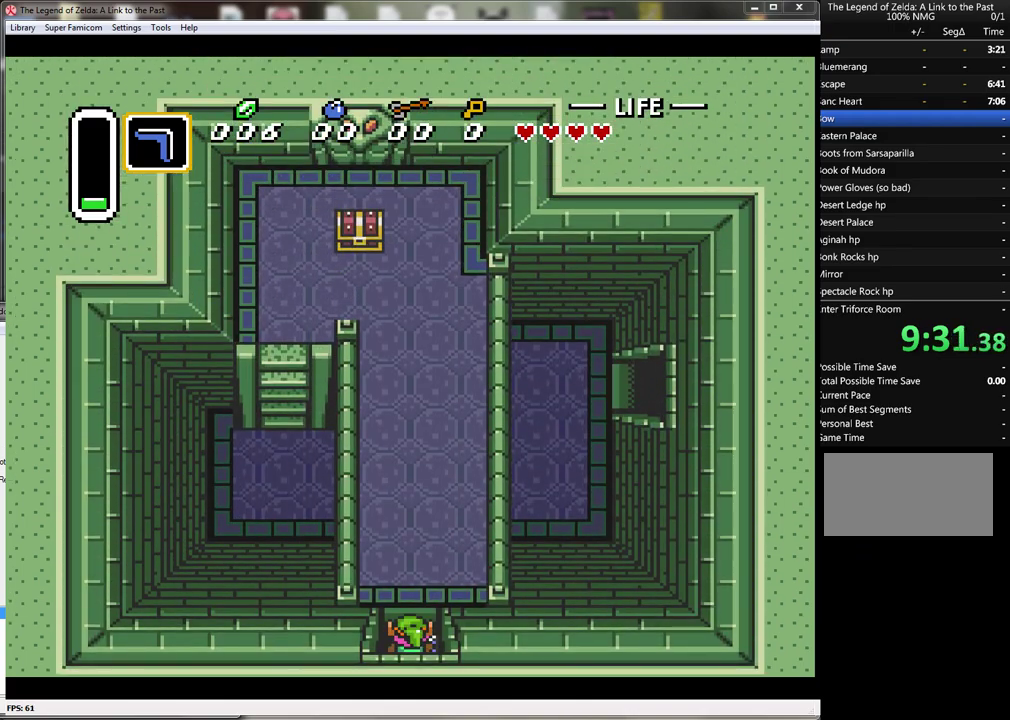
{"buttons": ["DPAD_UP"], "events": []}
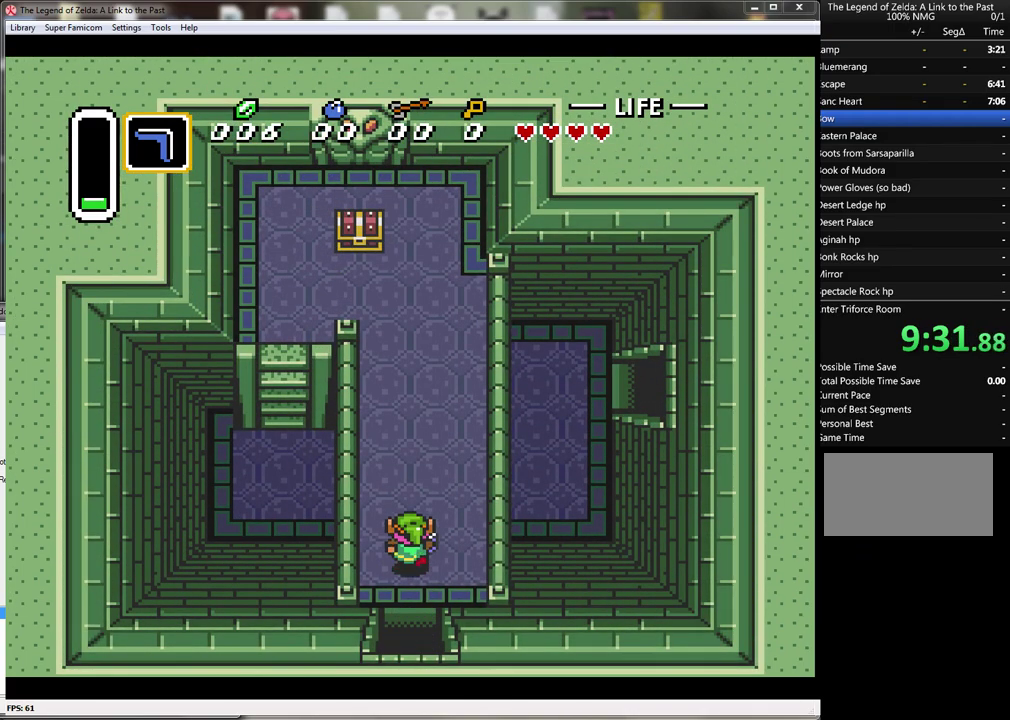
{"buttons": ["DPAD_UP"], "events": []}
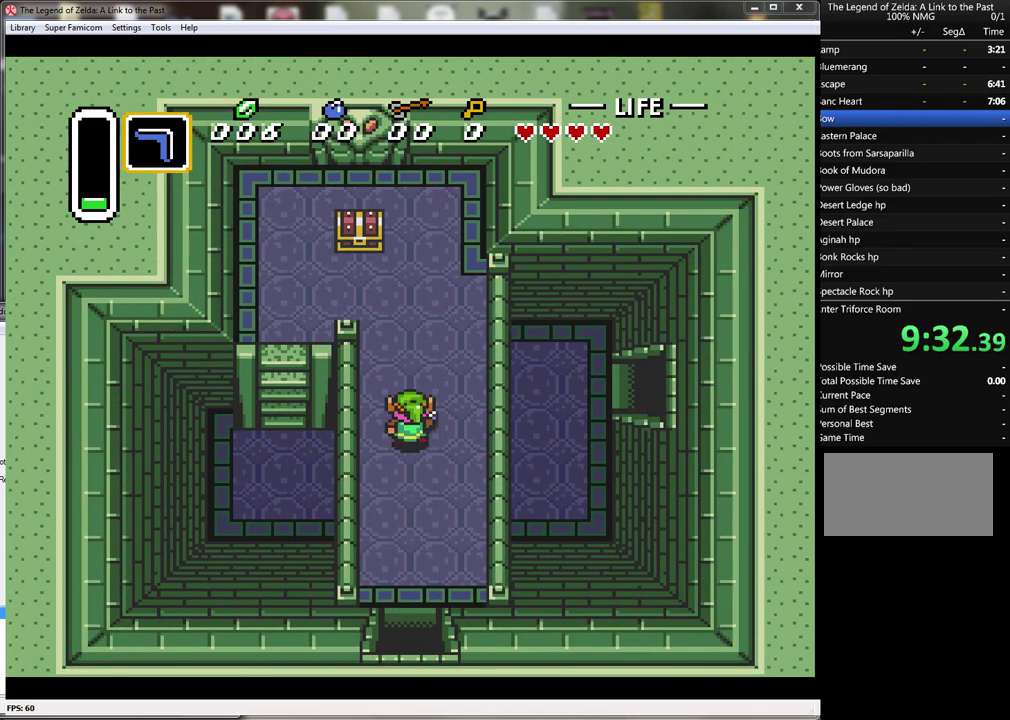
{"buttons": ["DPAD_UP", "DPAD_LEFT"], "events": [[67, "DPAD_LEFT", "down"], [167, "DPAD_LEFT", "up"], [500, "DPAD_LEFT", "down"]]}
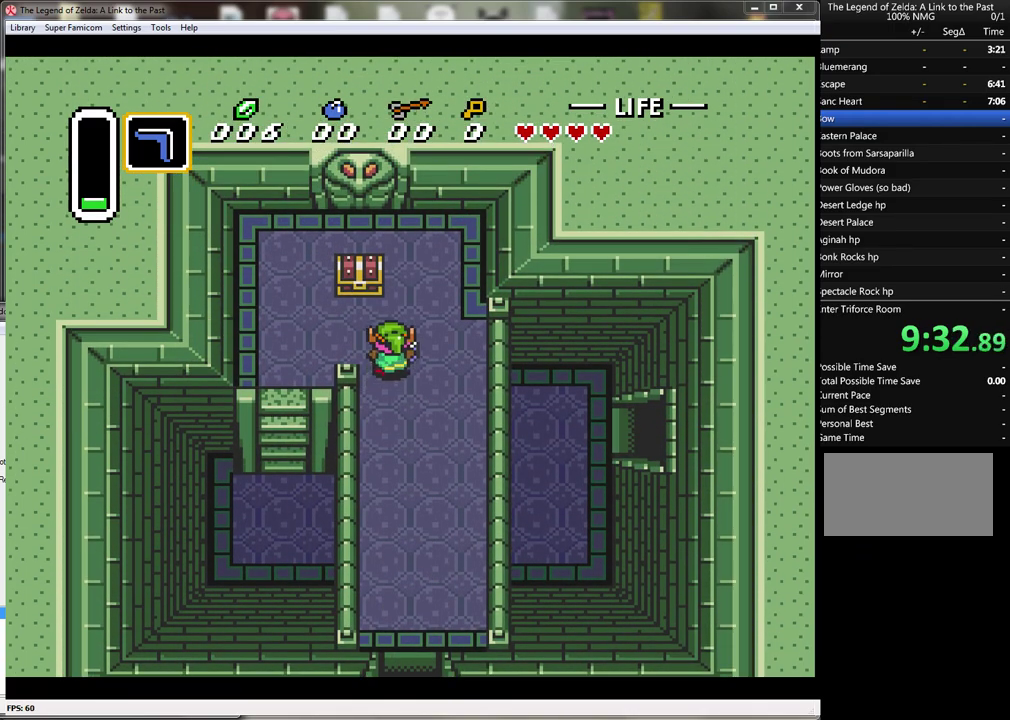
{"buttons": ["DPAD_DOWN", "DPAD_LEFT"], "events": [[150, "DPAD_UP", "up"], [350, "DPAD_DOWN", "down"]]}
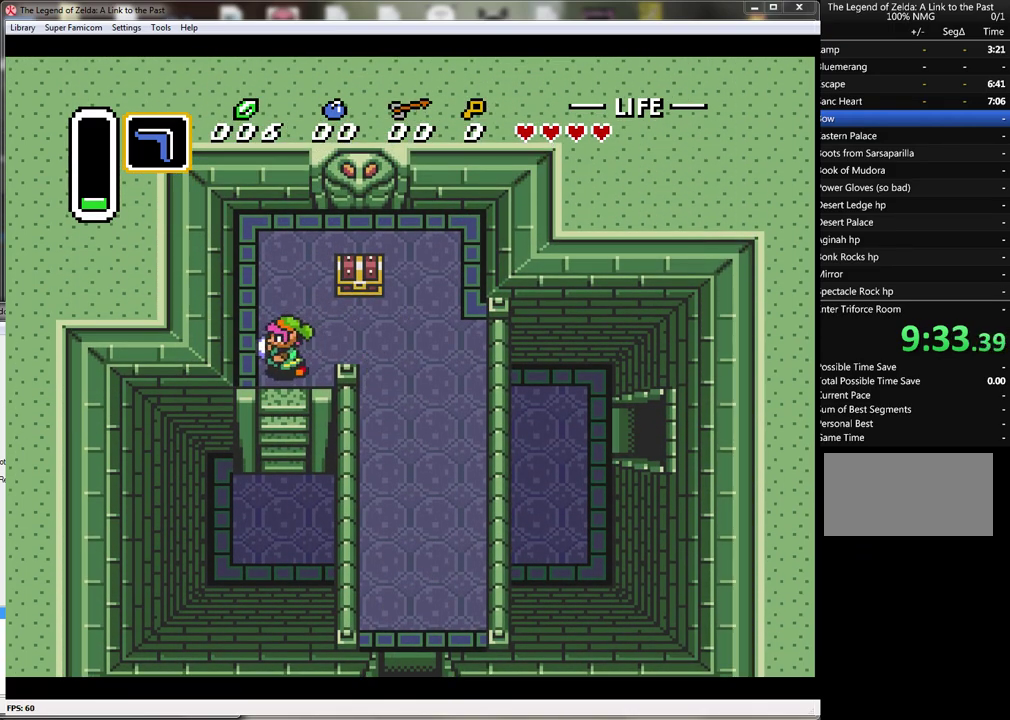
{"buttons": ["DPAD_DOWN"], "events": [[33, "DPAD_LEFT", "up"]]}
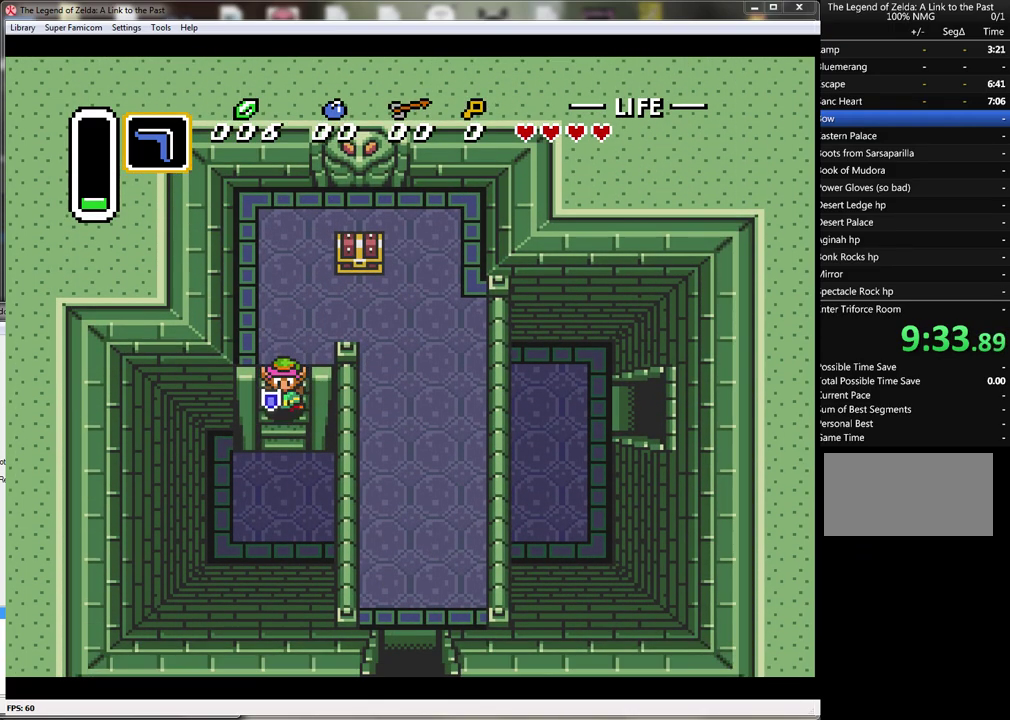
{"buttons": ["DPAD_DOWN", "DPAD_RIGHT"], "events": [[400, "DPAD_RIGHT", "down"]]}
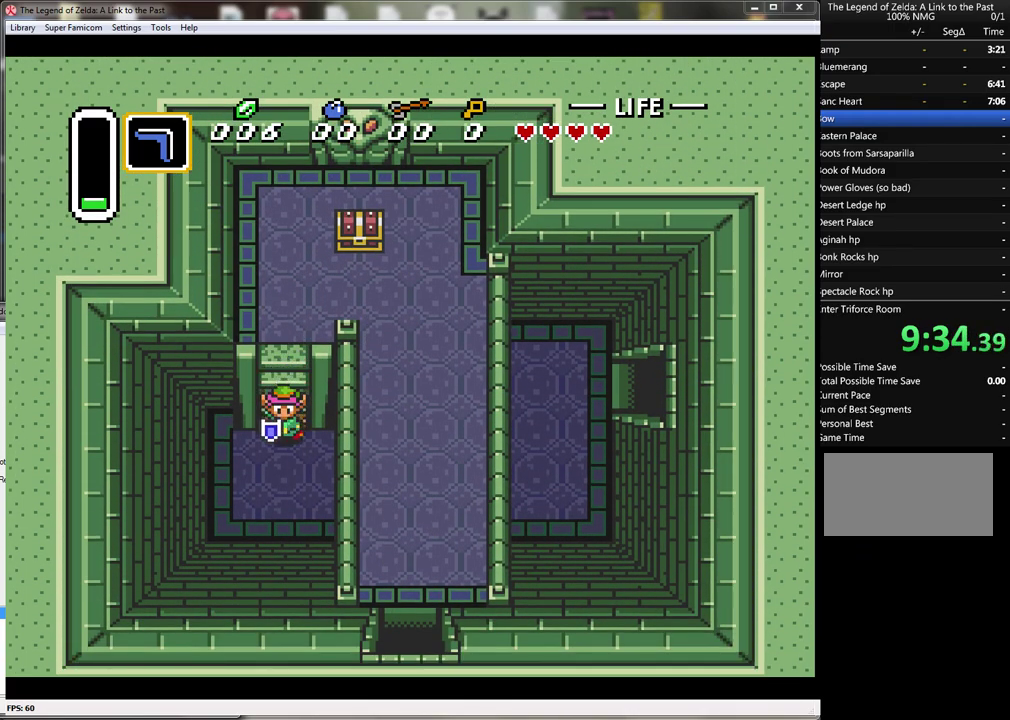
{"buttons": ["DPAD_RIGHT"], "events": [[33, "DPAD_DOWN", "up"]]}
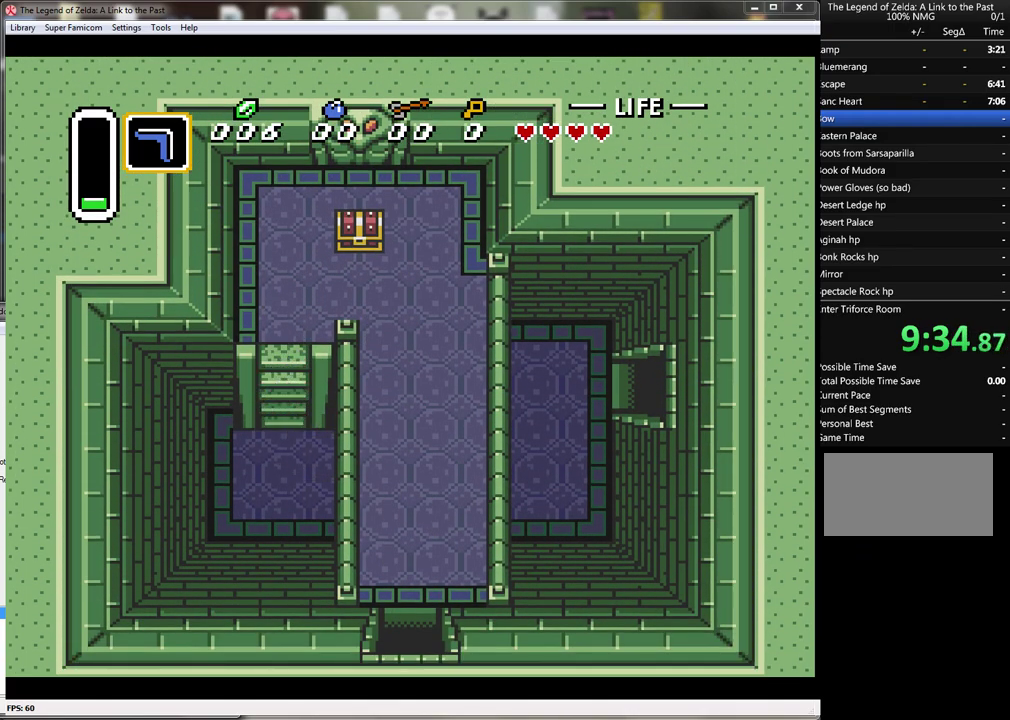
{"buttons": ["DPAD_UP", "DPAD_RIGHT"], "events": [[333, "DPAD_UP", "down"]]}
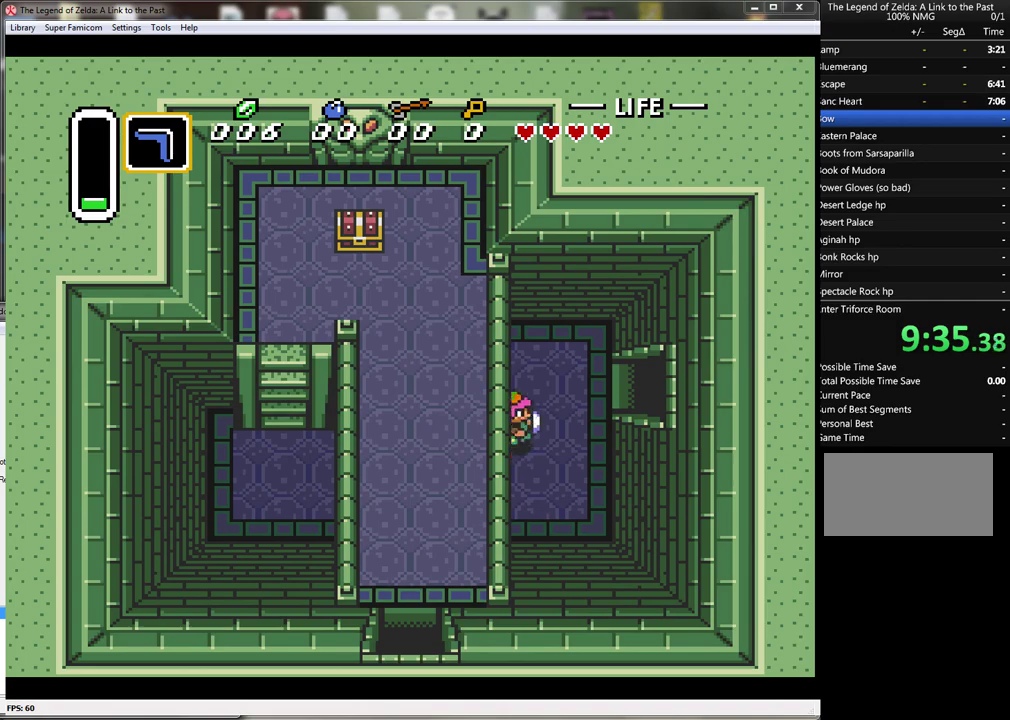
{"buttons": ["DPAD_RIGHT"], "events": [[217, "DPAD_UP", "up"]]}
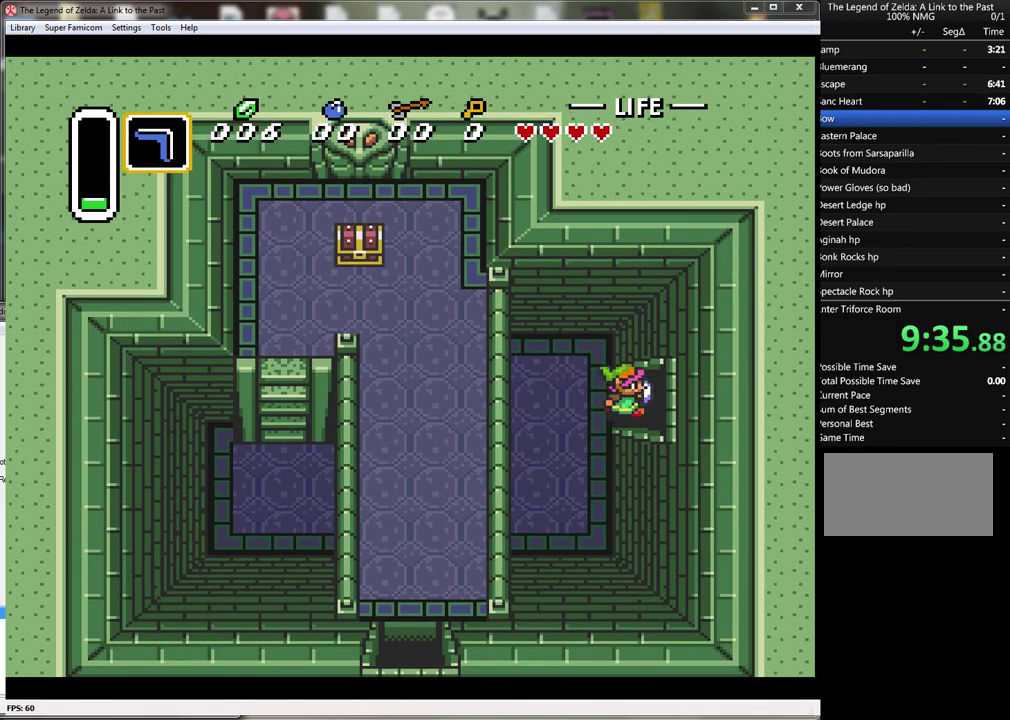
{"buttons": ["DPAD_RIGHT"], "events": []}
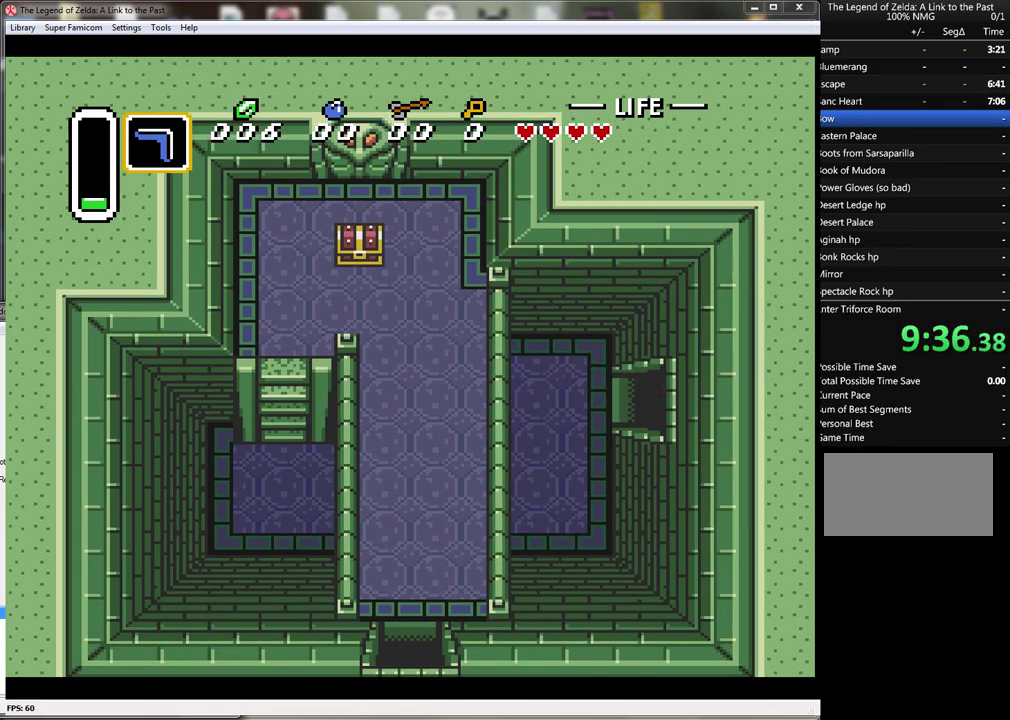
{"buttons": ["DPAD_RIGHT"], "events": []}
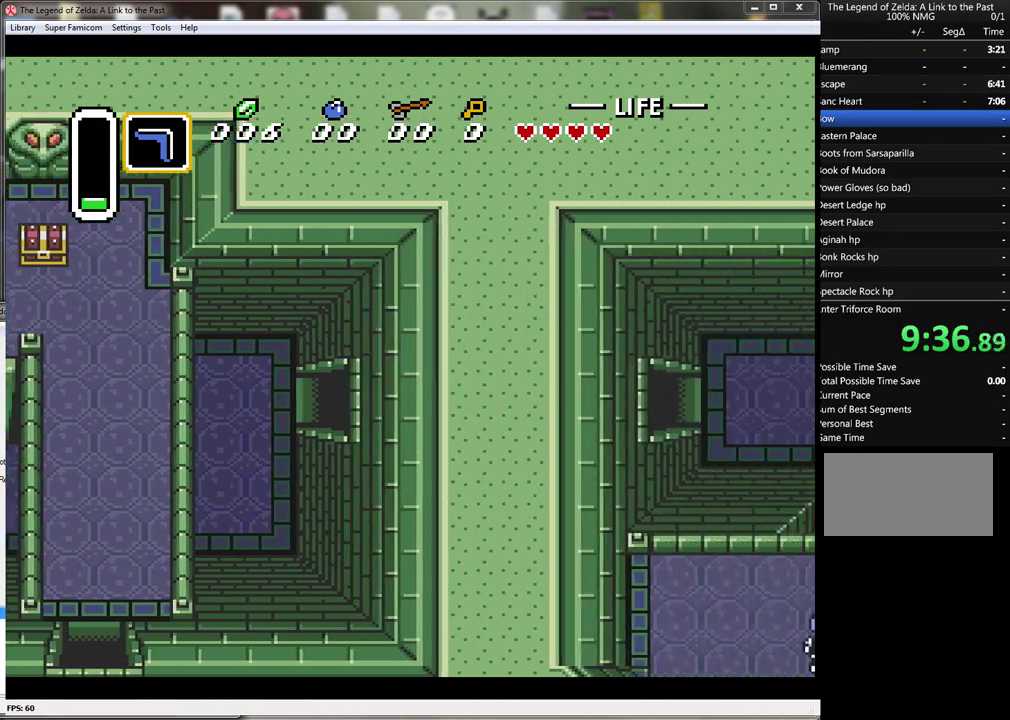
{"buttons": ["DPAD_RIGHT"], "events": []}
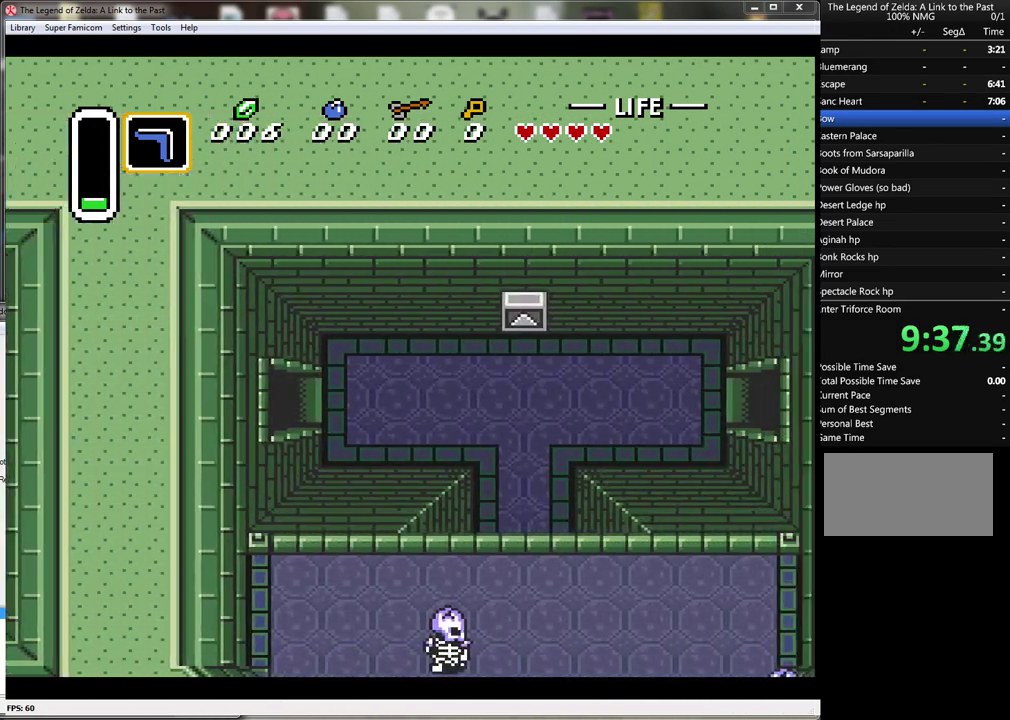
{"buttons": ["DPAD_RIGHT"], "events": []}
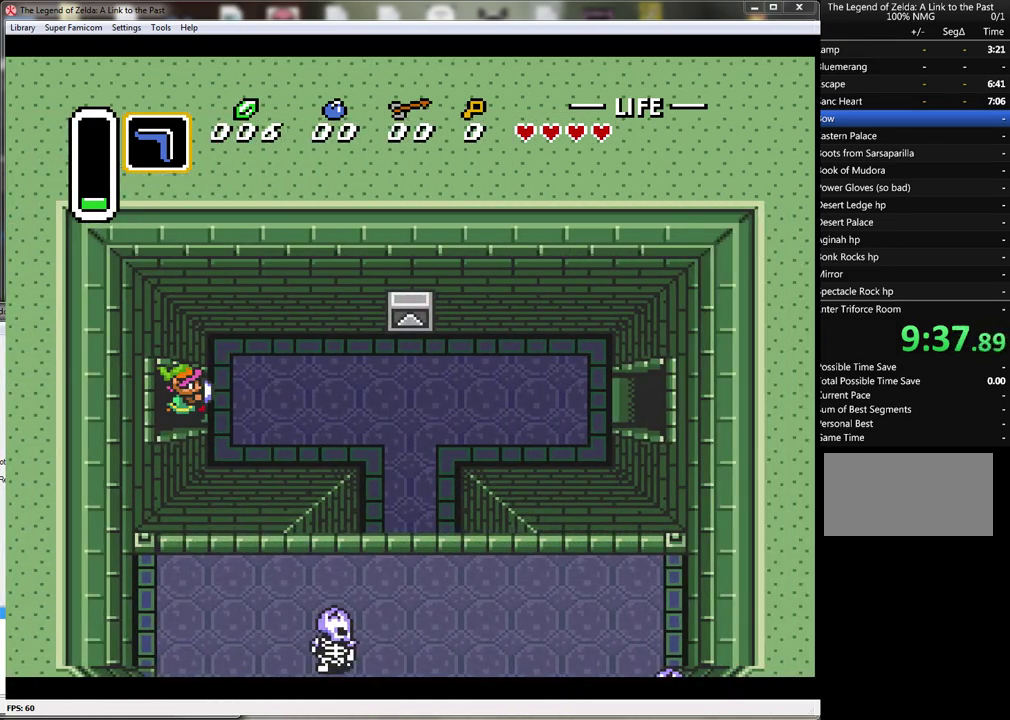
{"buttons": ["DPAD_RIGHT"], "events": []}
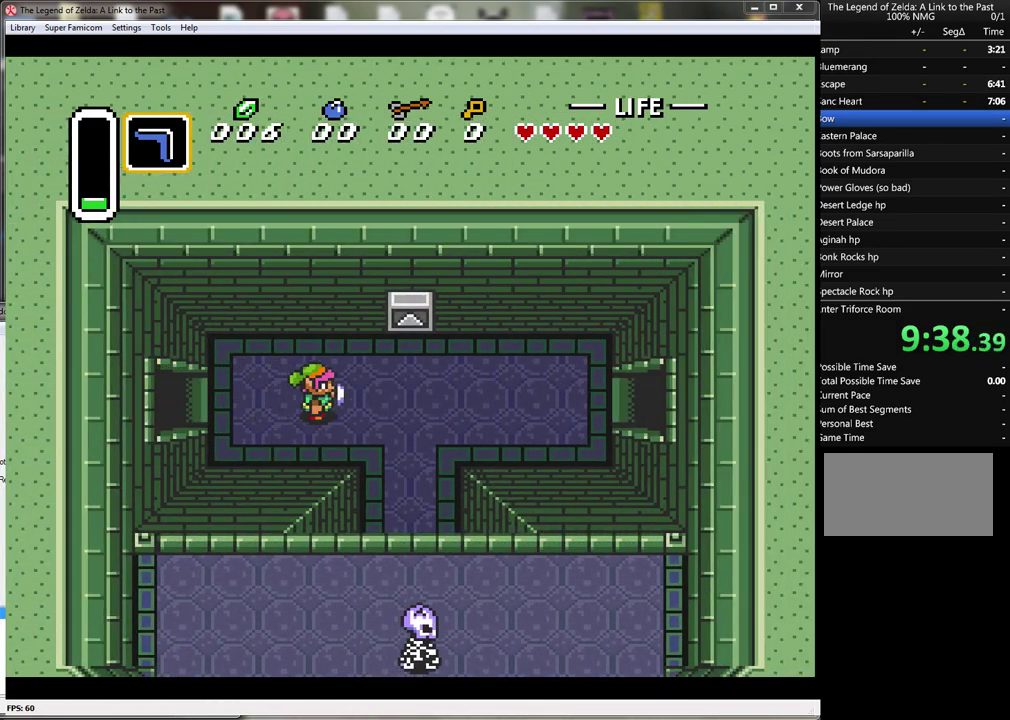
{"buttons": ["DPAD_RIGHT"], "events": []}
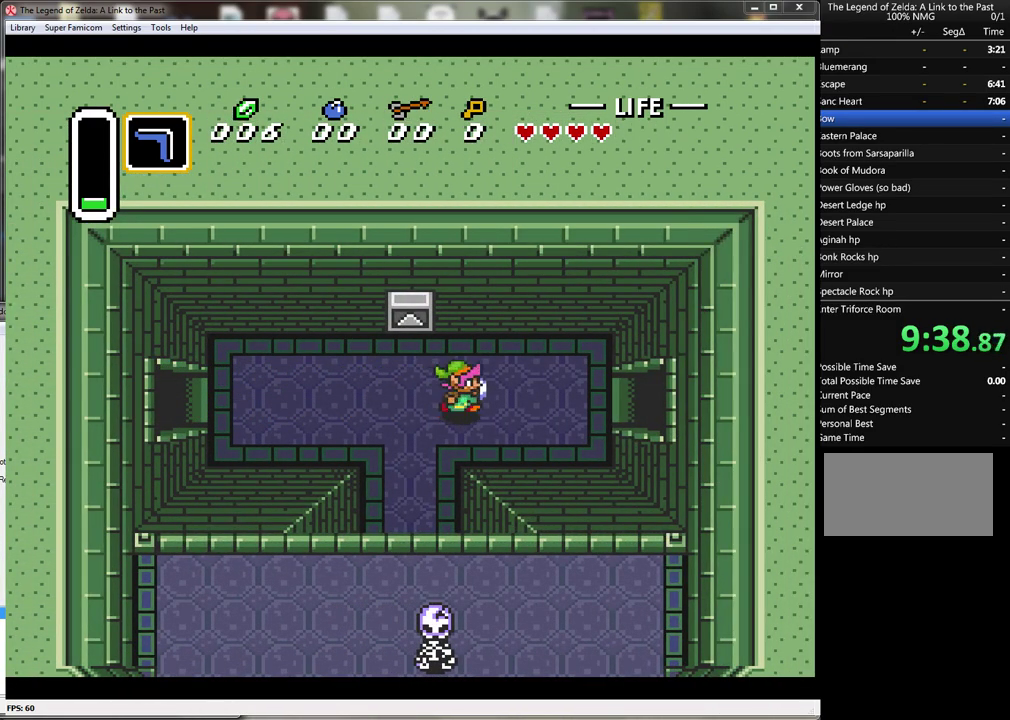
{"buttons": ["DPAD_RIGHT"], "events": []}
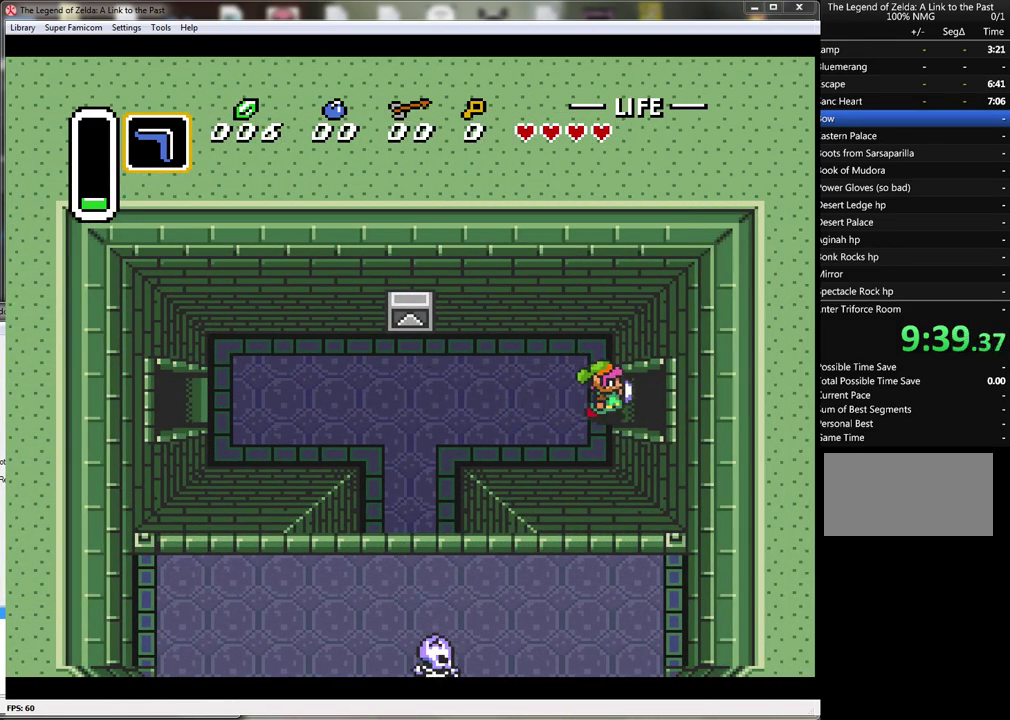
{"buttons": ["DPAD_RIGHT"], "events": []}